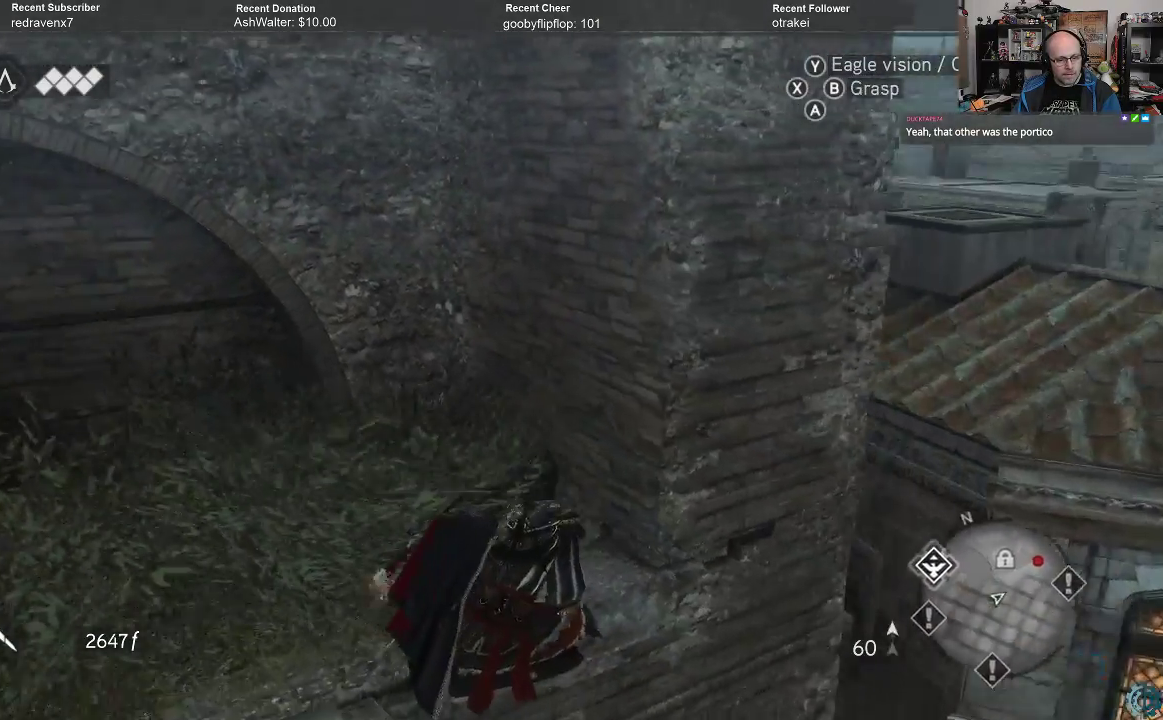
Gameplay with a controller (Xbox layout); each line is a JSON object with the inputs held at the frame after it. "events" lists button and stick changes between this image and that frame as [ms after this image, input, new state], when the widget could be followed in between.
{"buttons": [], "left_stick": "up", "right_stick": "center", "events": [[467, "left_stick", "up"], [500, "right_stick", "center"]]}
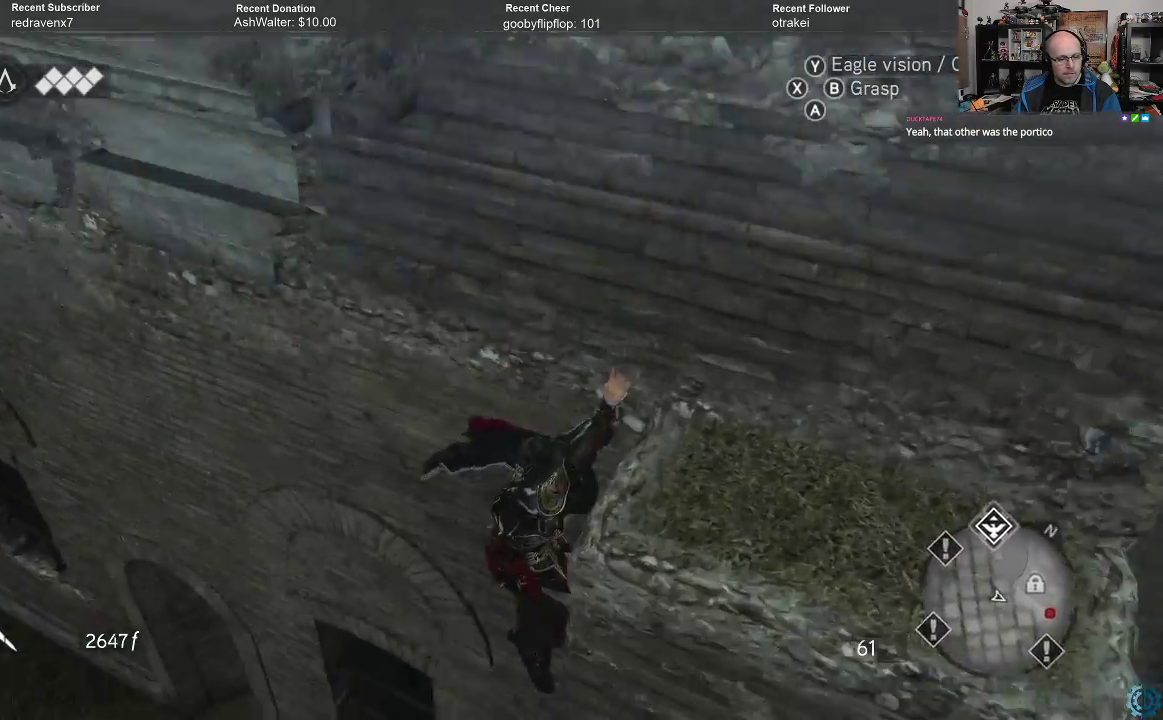
{"buttons": [], "left_stick": "up", "right_stick": "right", "events": [[300, "right_stick", "right"]]}
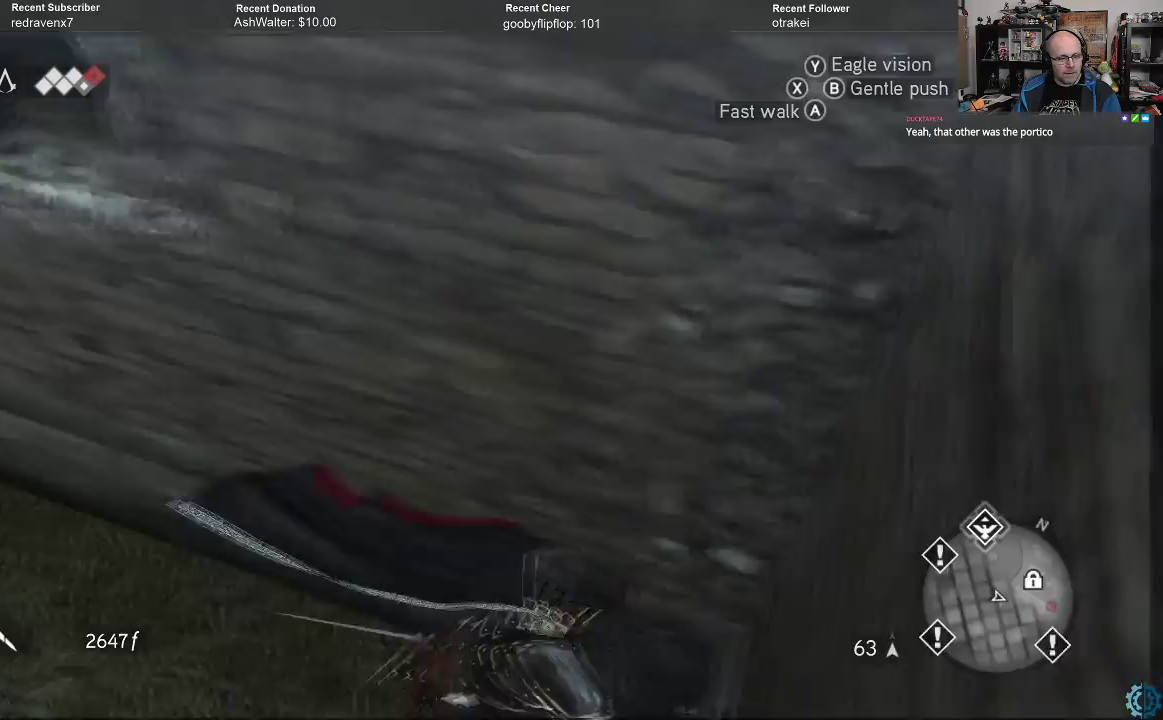
{"buttons": [], "left_stick": "center", "right_stick": "right", "events": [[67, "right_stick", "up-right"], [167, "left_stick", "center"], [300, "right_stick", "center"], [467, "right_stick", "right"]]}
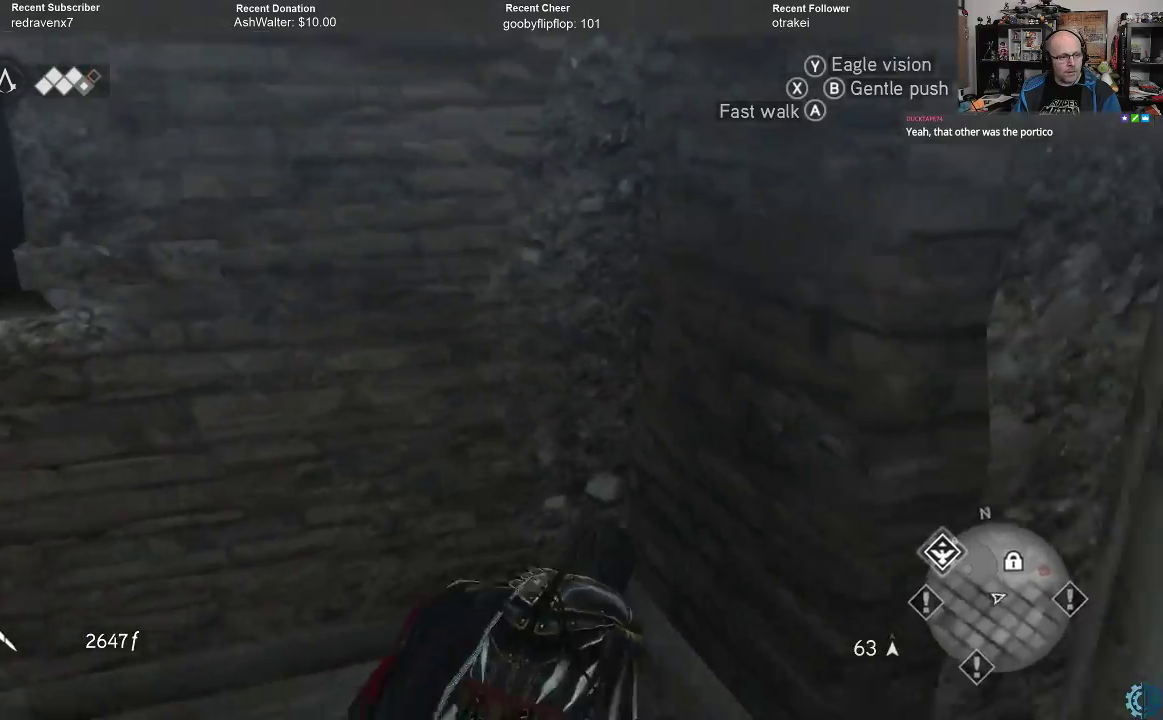
{"buttons": [], "left_stick": "down-right", "right_stick": "down-right", "events": [[100, "left_stick", "down"], [333, "left_stick", "down-right"], [500, "right_stick", "down-right"]]}
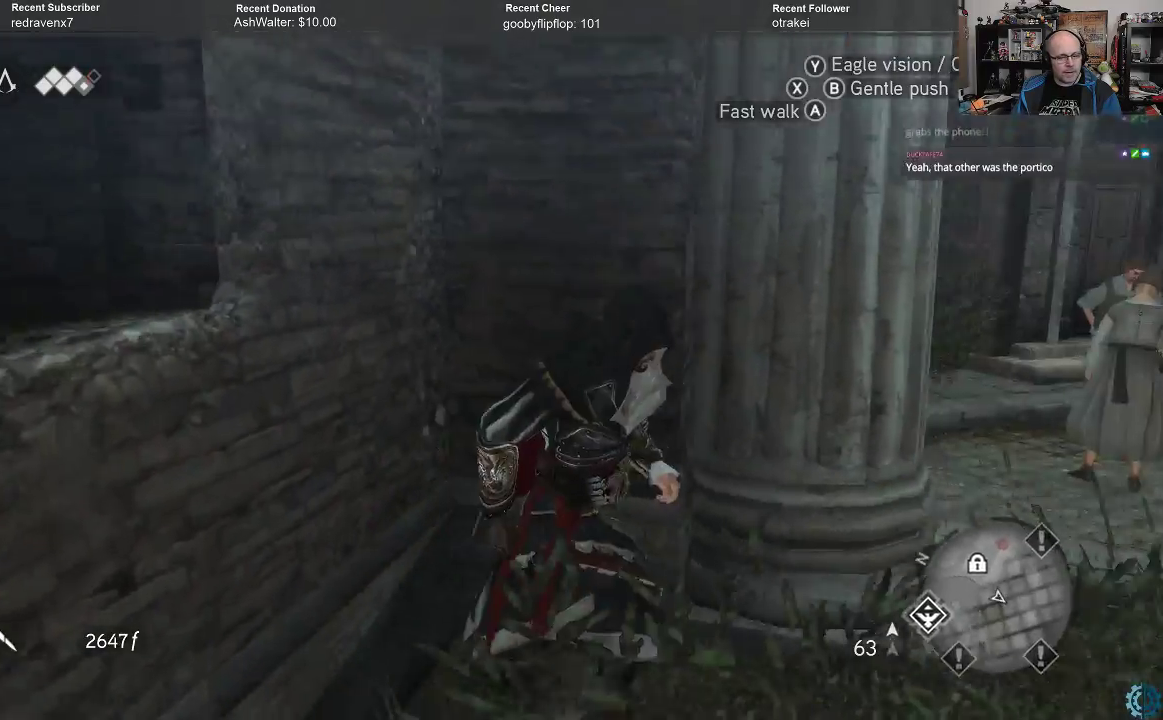
{"buttons": [], "left_stick": "right", "right_stick": "left", "events": [[100, "left_stick", "right"], [100, "right_stick", "center"], [433, "right_stick", "left"]]}
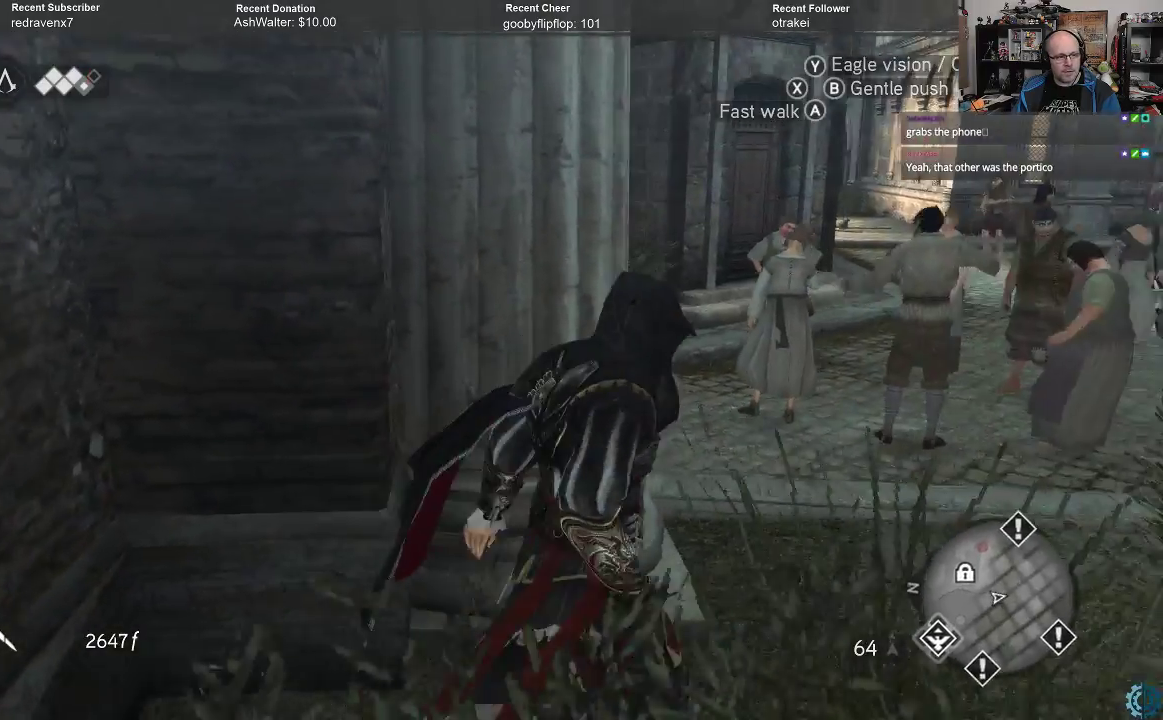
{"buttons": [], "left_stick": "right", "right_stick": "up-right", "events": [[100, "right_stick", "center"], [300, "right_stick", "up-left"], [467, "right_stick", "up-right"]]}
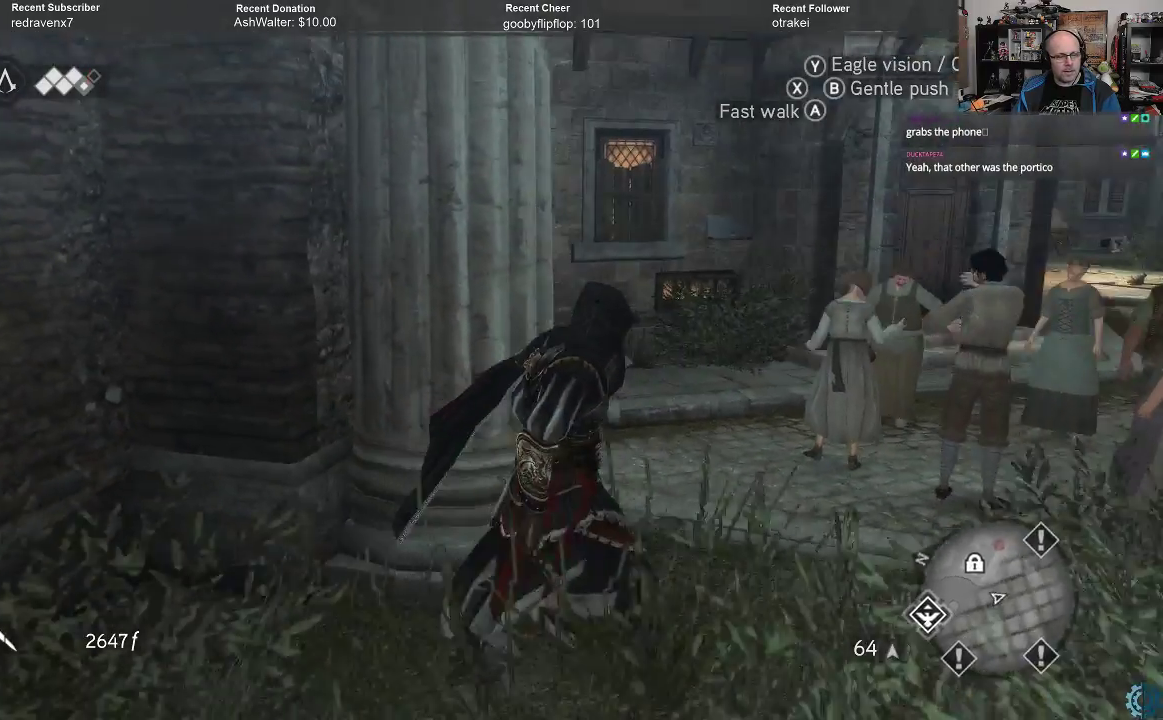
{"buttons": [], "left_stick": "up", "right_stick": "right", "events": [[167, "left_stick", "up"], [167, "right_stick", "center"], [367, "right_stick", "right"]]}
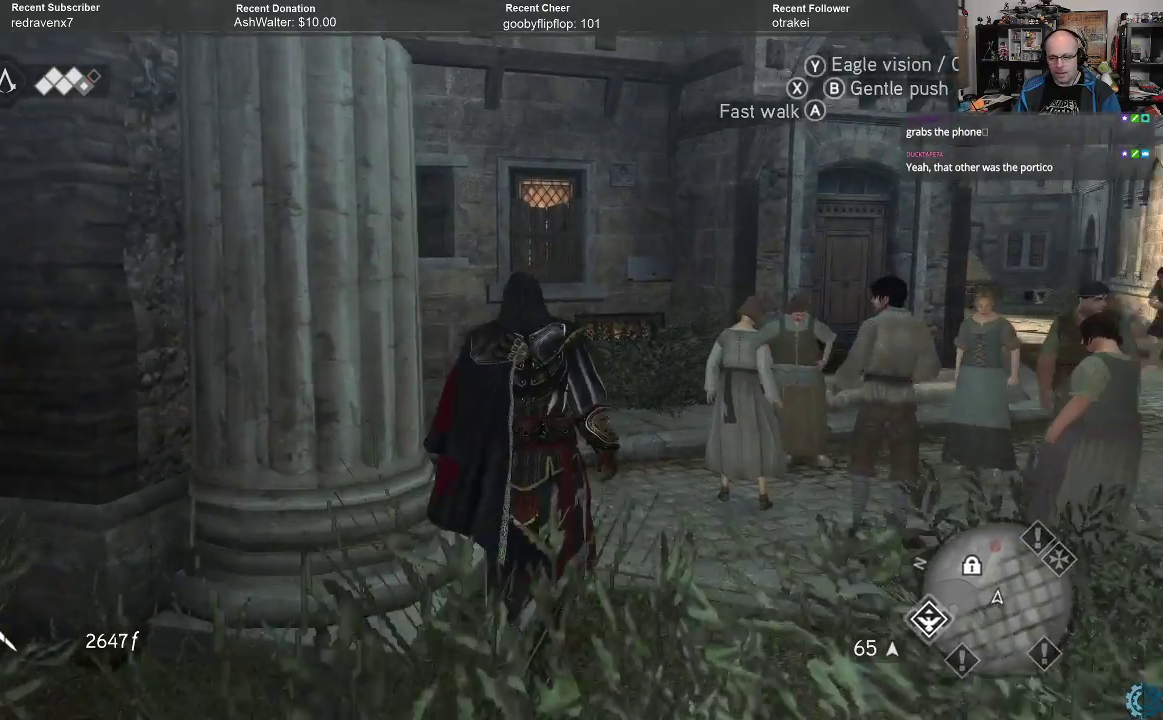
{"buttons": ["A", "R2"], "left_stick": "up", "right_stick": "center", "events": [[33, "right_stick", "center"], [67, "left_stick", "center"], [433, "R2", "down"], [467, "left_stick", "up"], [500, "A", "down"]]}
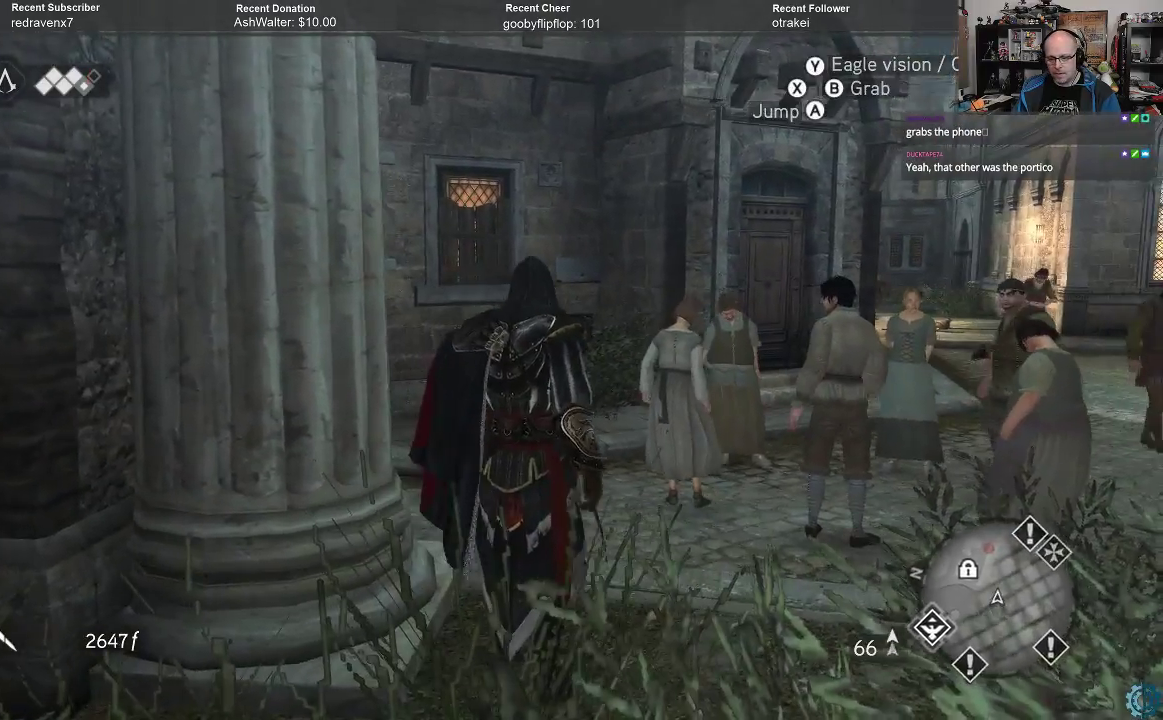
{"buttons": ["A", "R2"], "left_stick": "up", "right_stick": "center", "events": []}
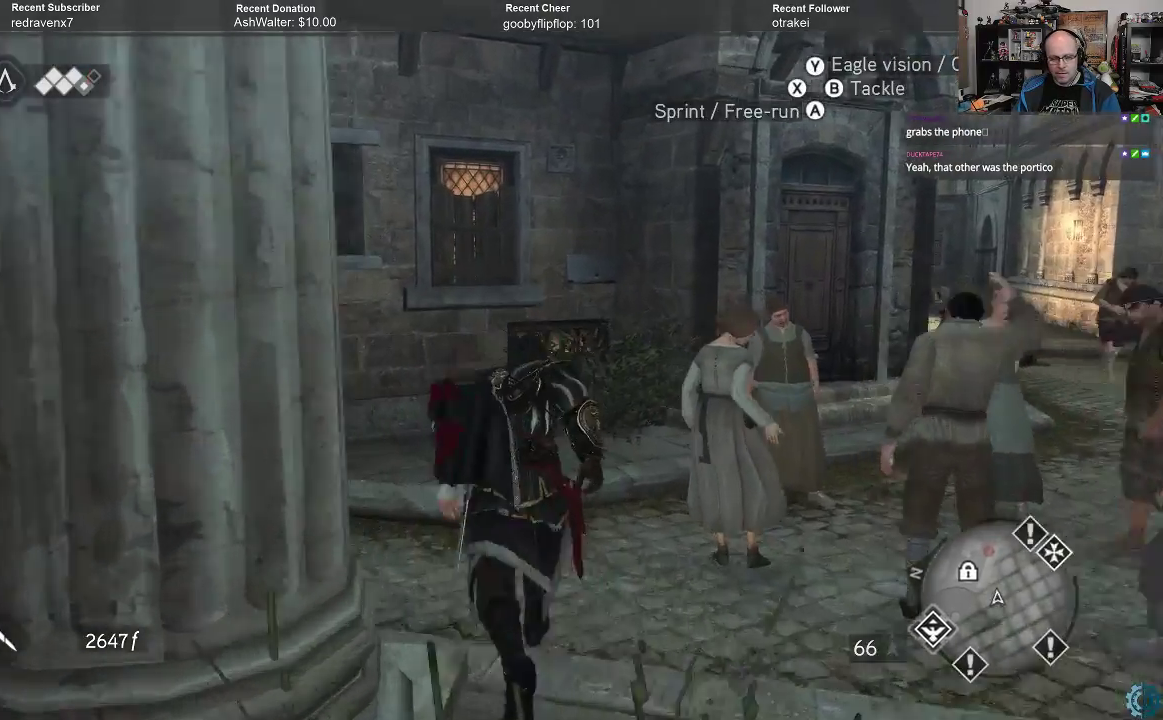
{"buttons": ["A", "R2"], "left_stick": "up-right", "right_stick": "center", "events": [[200, "left_stick", "up-right"]]}
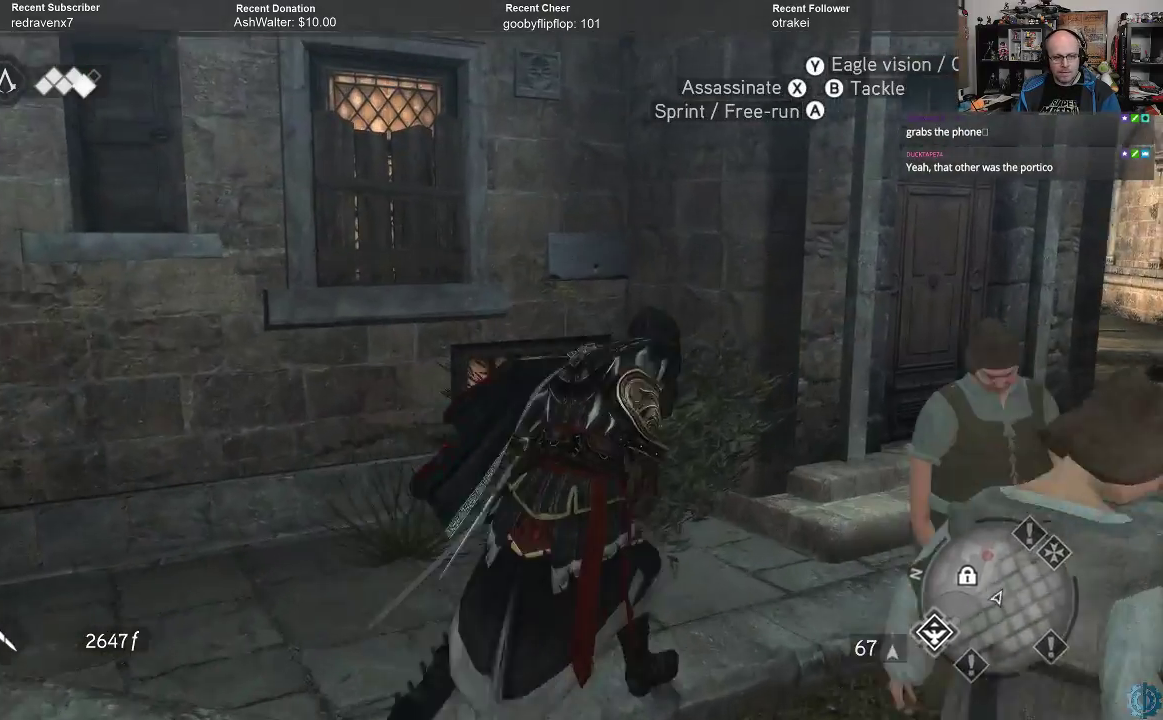
{"buttons": ["A", "R2"], "left_stick": "up-left", "right_stick": "center", "events": [[100, "left_stick", "up"], [267, "left_stick", "up-left"]]}
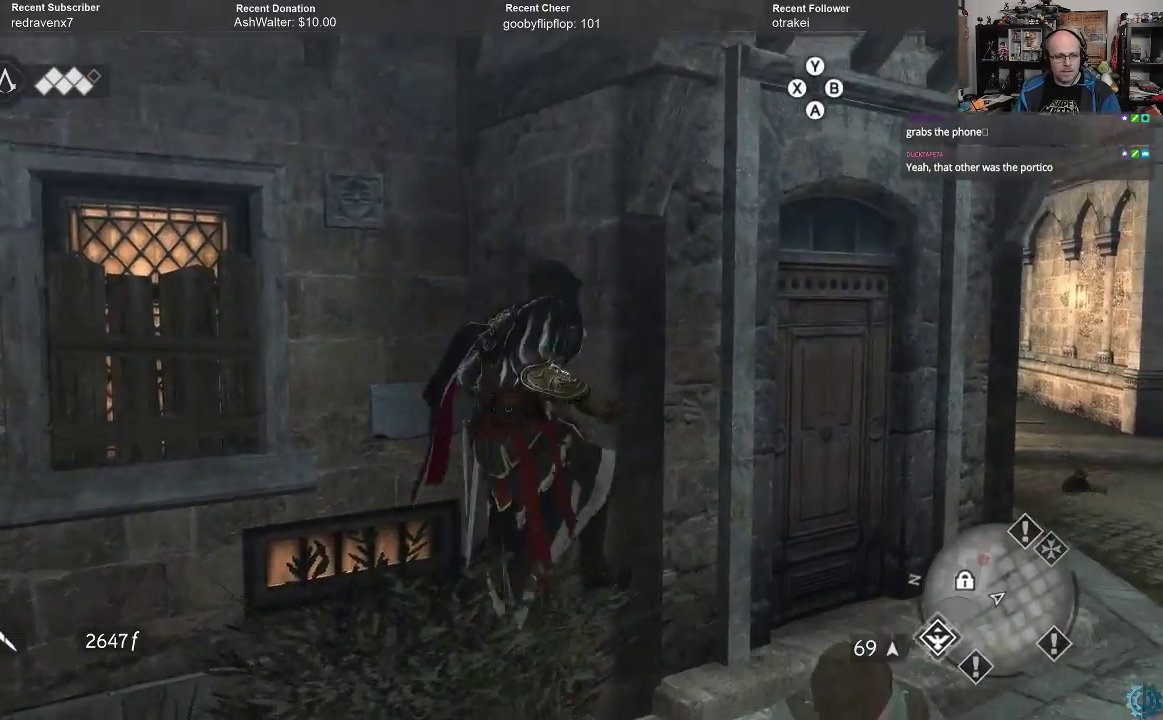
{"buttons": ["A", "R2"], "left_stick": "up", "right_stick": "center", "events": [[433, "left_stick", "up"]]}
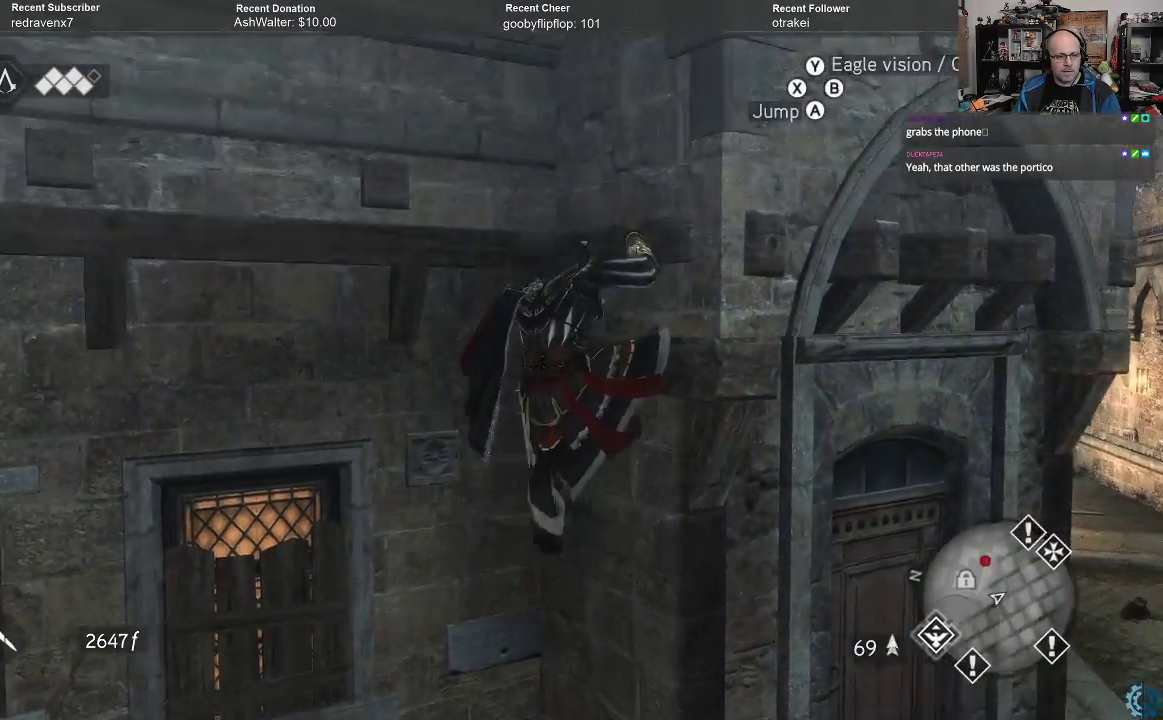
{"buttons": ["A", "R2"], "left_stick": "up", "right_stick": "center", "events": []}
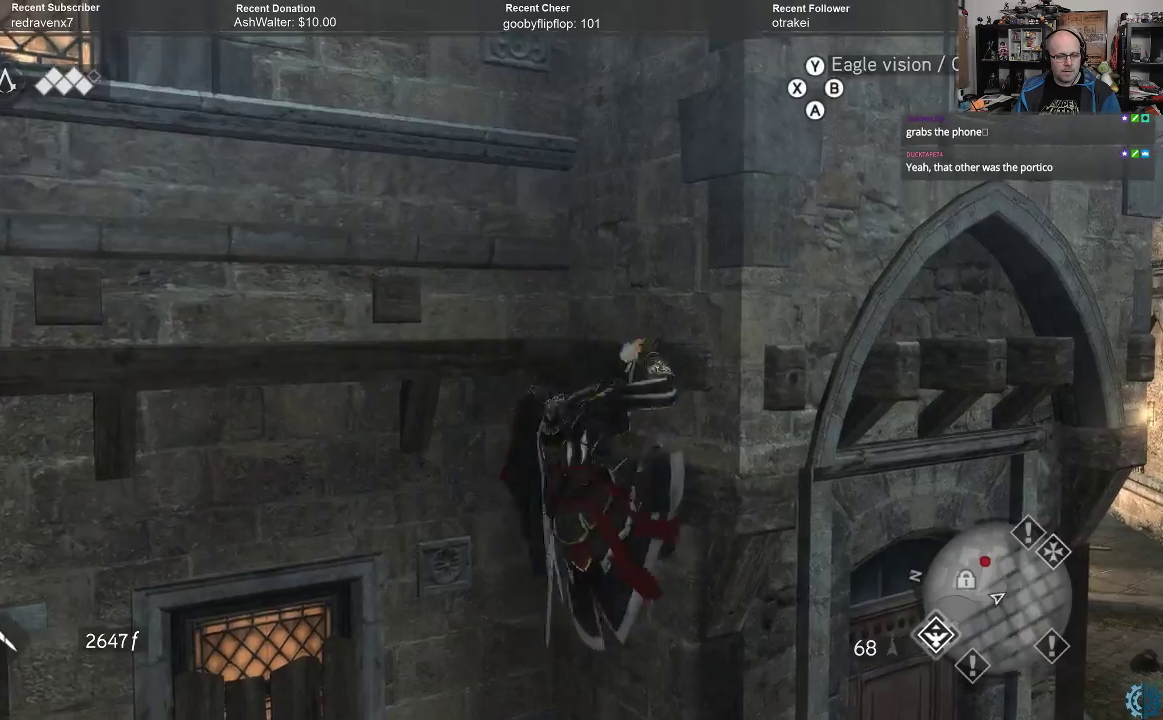
{"buttons": ["A", "R2"], "left_stick": "up", "right_stick": "center", "events": []}
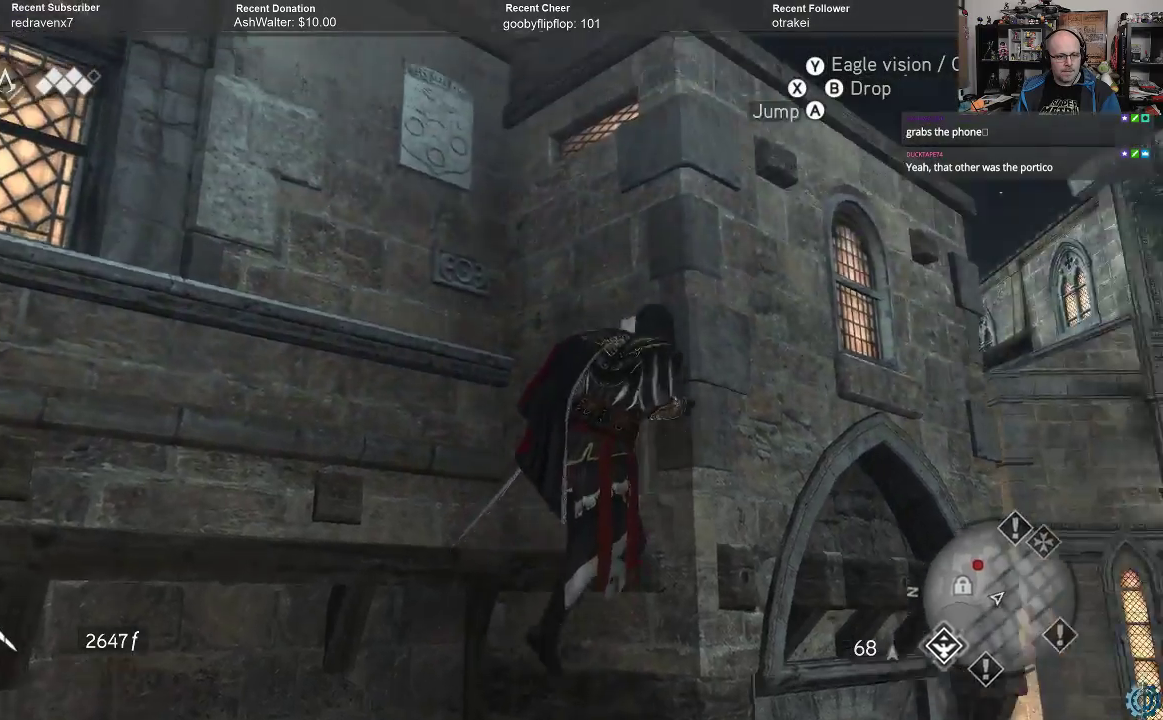
{"buttons": ["A", "R2"], "left_stick": "up", "right_stick": "center", "events": []}
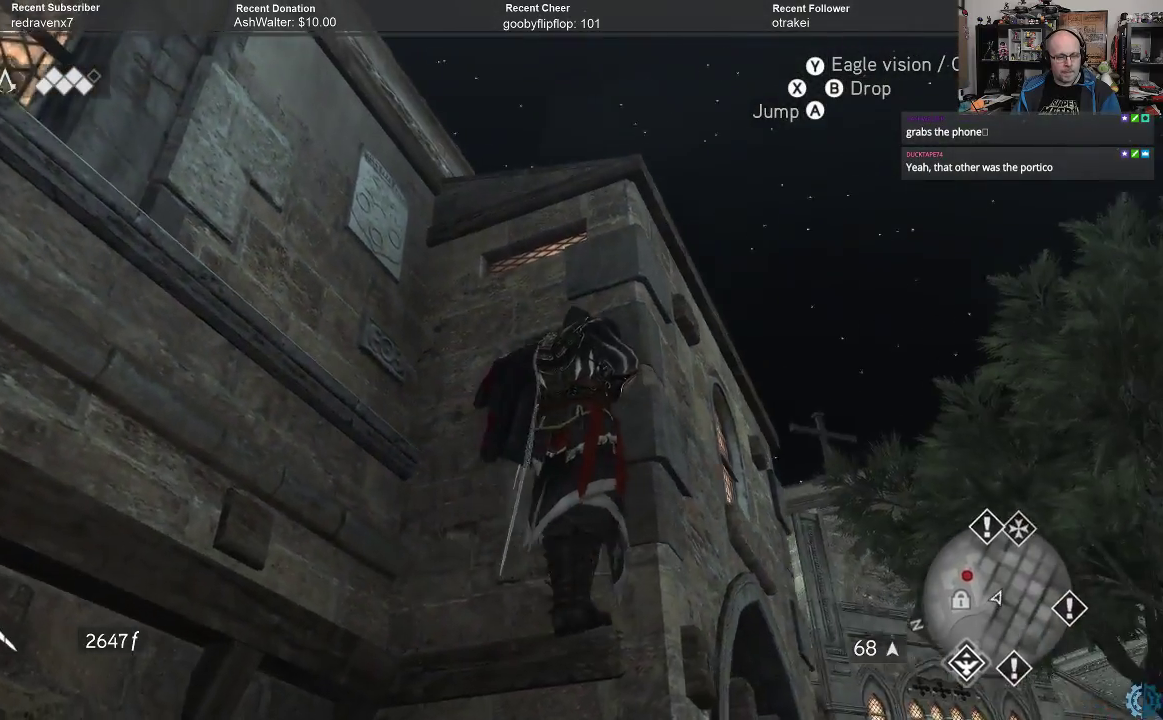
{"buttons": ["A", "R2"], "left_stick": "up", "right_stick": "center", "events": []}
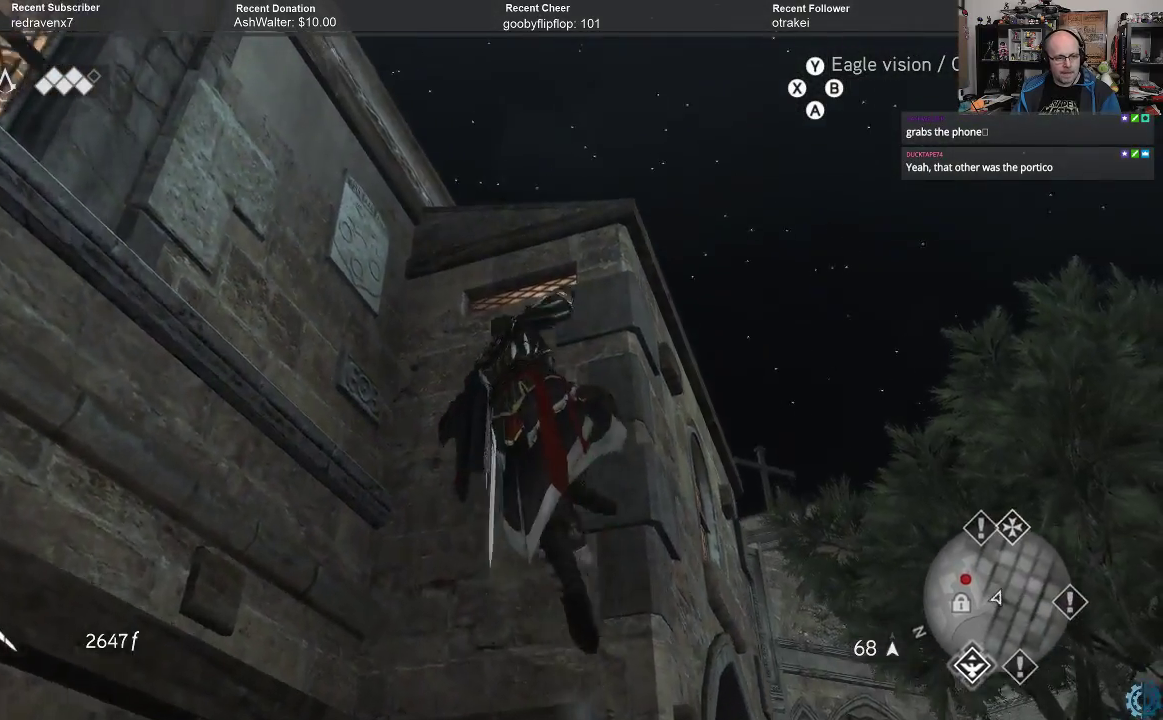
{"buttons": ["A", "R2"], "left_stick": "up", "right_stick": "center", "events": []}
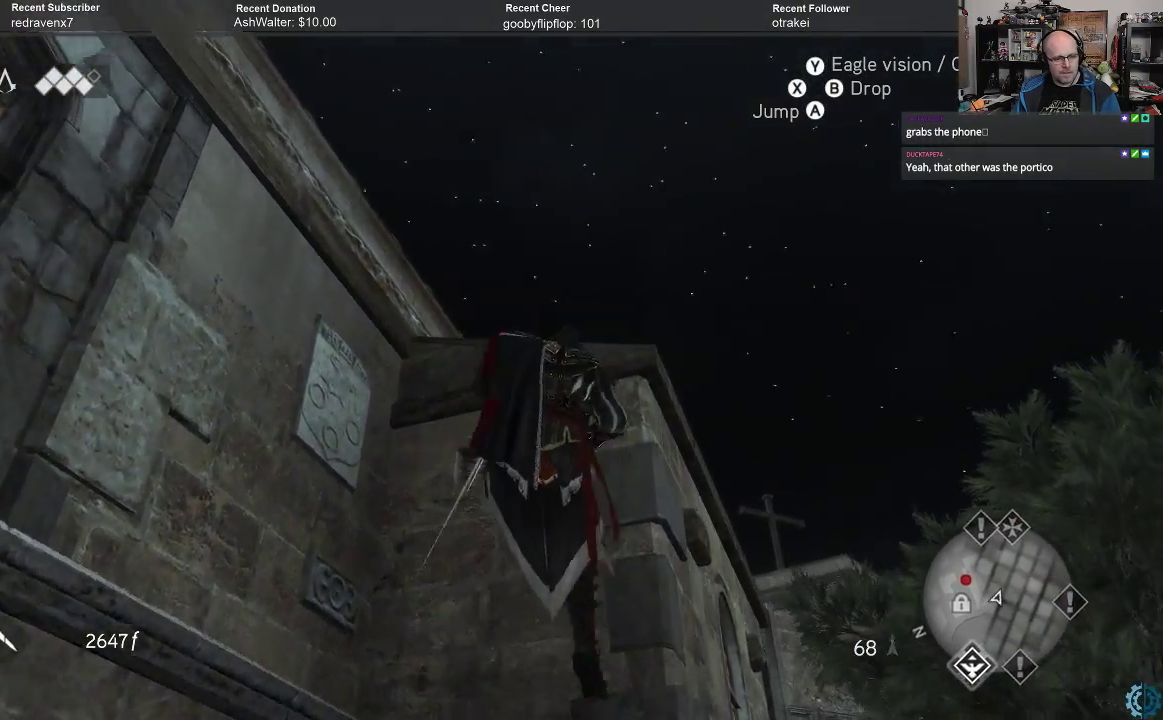
{"buttons": [], "left_stick": "up", "right_stick": "center", "events": [[400, "A", "up"], [433, "R2", "up"]]}
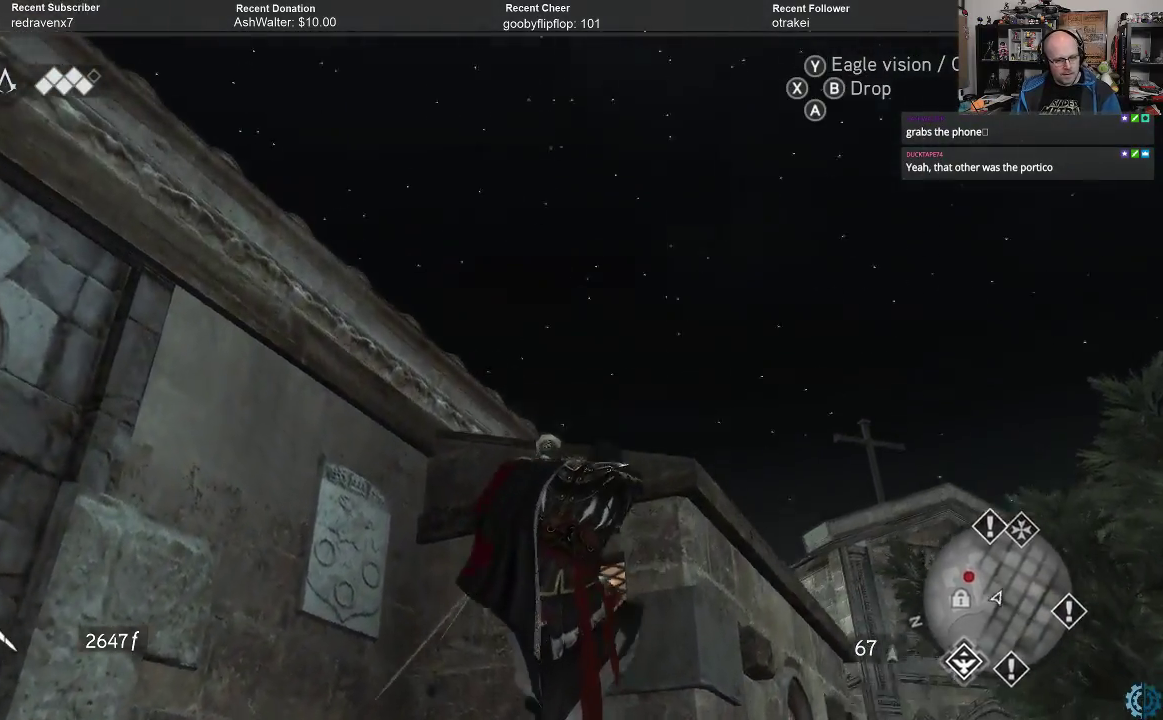
{"buttons": [], "left_stick": "up", "right_stick": "center", "events": [[67, "right_stick", "down-left"], [167, "left_stick", "center"], [367, "left_stick", "up"], [467, "right_stick", "center"]]}
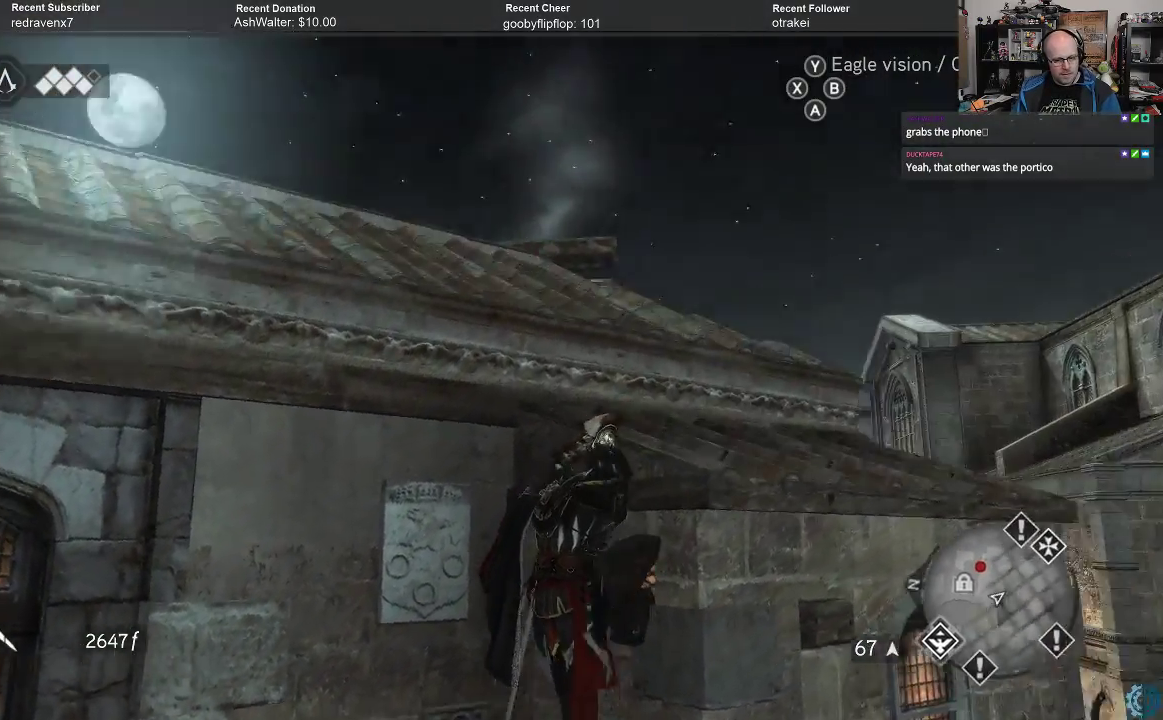
{"buttons": [], "left_stick": "up", "right_stick": "center", "events": [[200, "right_stick", "left"], [233, "left_stick", "center"], [467, "left_stick", "up"], [467, "right_stick", "center"]]}
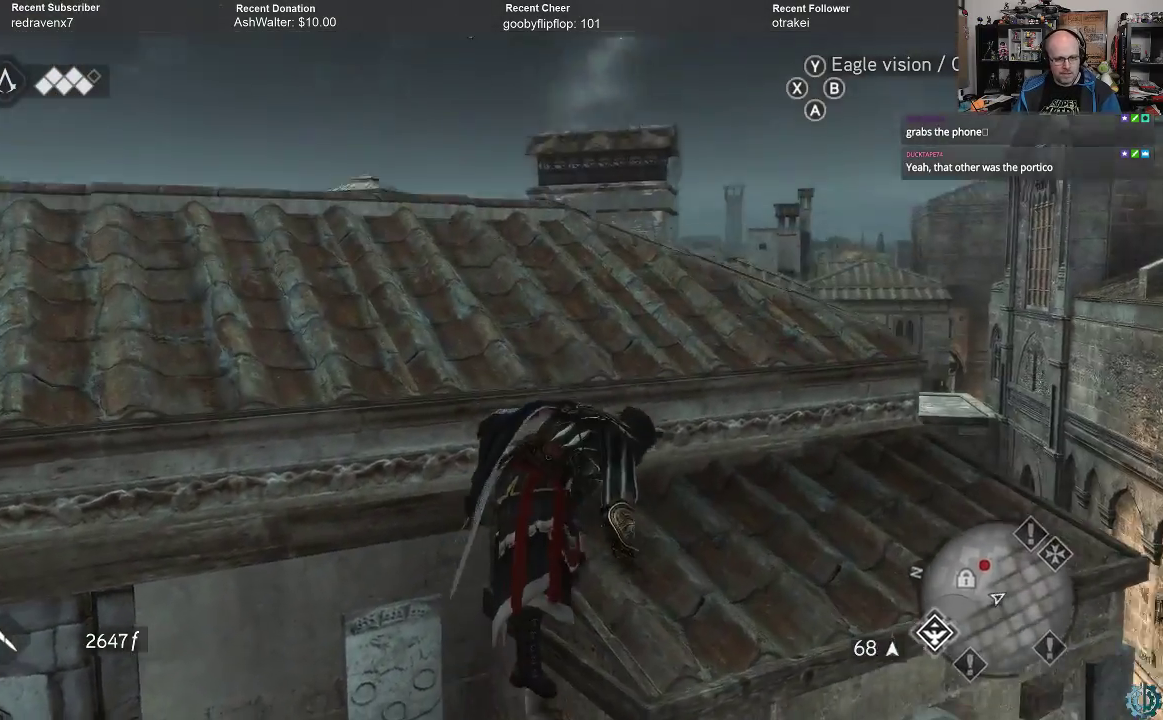
{"buttons": ["A", "R2"], "left_stick": "up", "right_stick": "center", "events": [[100, "R2", "down"], [167, "A", "down"]]}
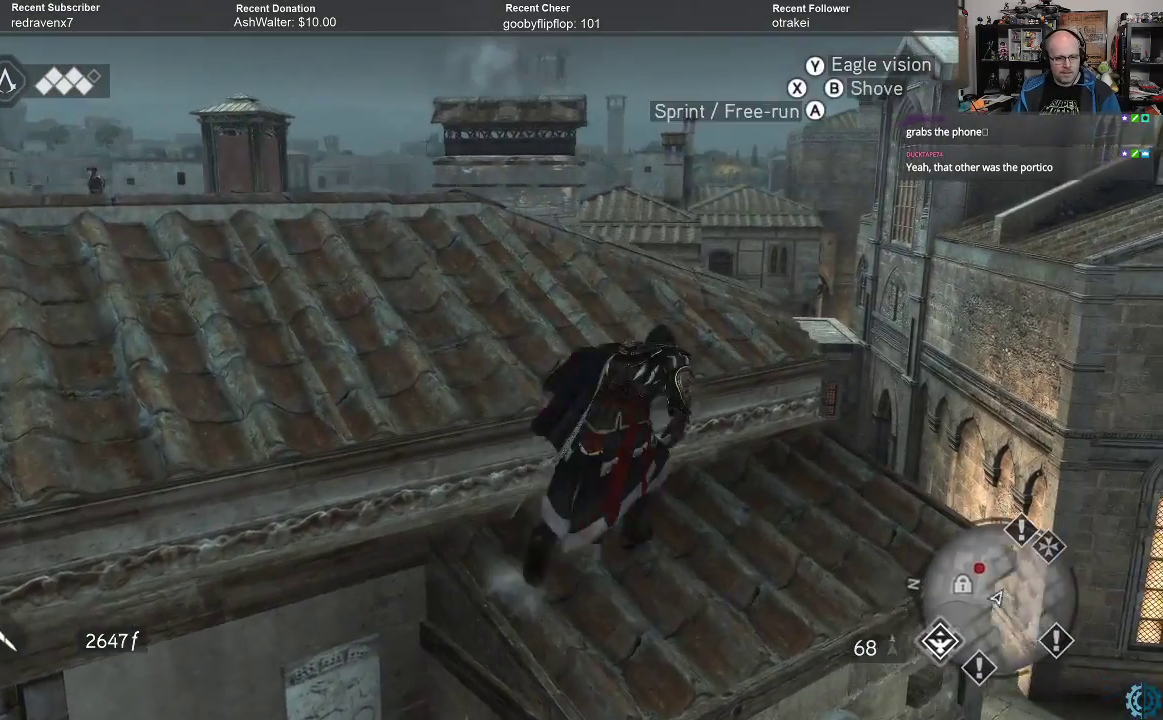
{"buttons": [], "left_stick": "up-left", "right_stick": "left", "events": [[33, "A", "up"], [33, "R2", "up"], [133, "left_stick", "up-left"], [133, "right_stick", "left"]]}
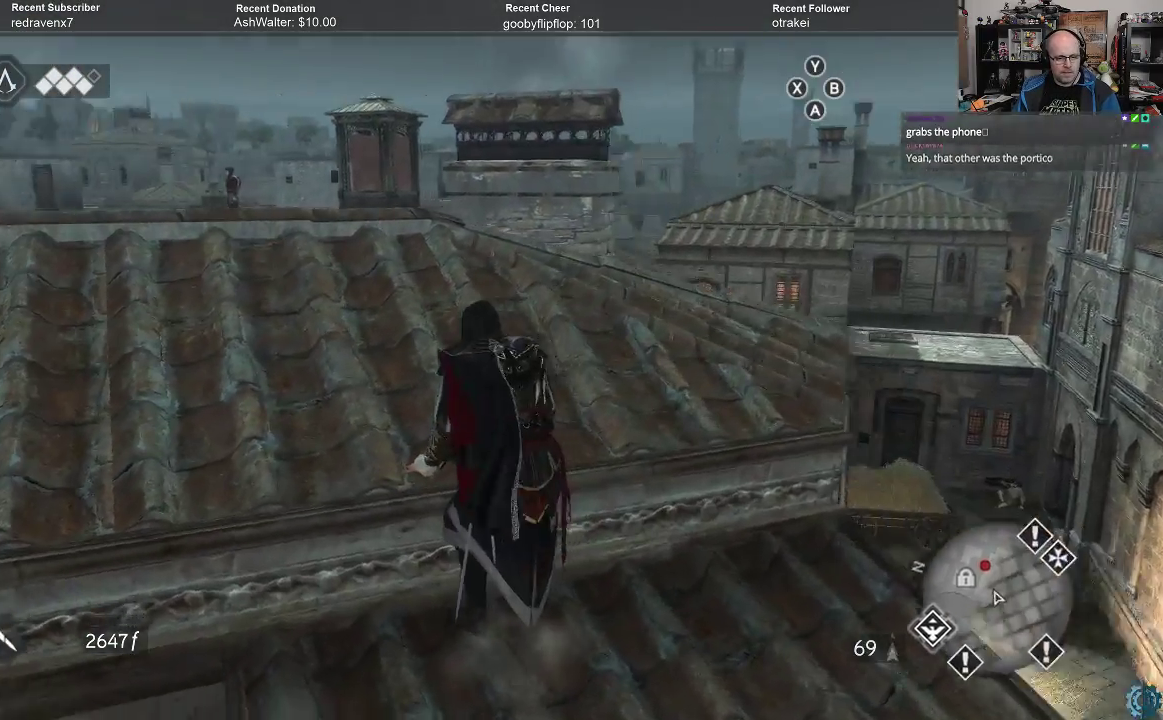
{"buttons": [], "left_stick": "up-left", "right_stick": "center", "events": [[100, "right_stick", "center"], [233, "A", "down"], [233, "R2", "down"], [433, "A", "up"], [433, "R2", "up"]]}
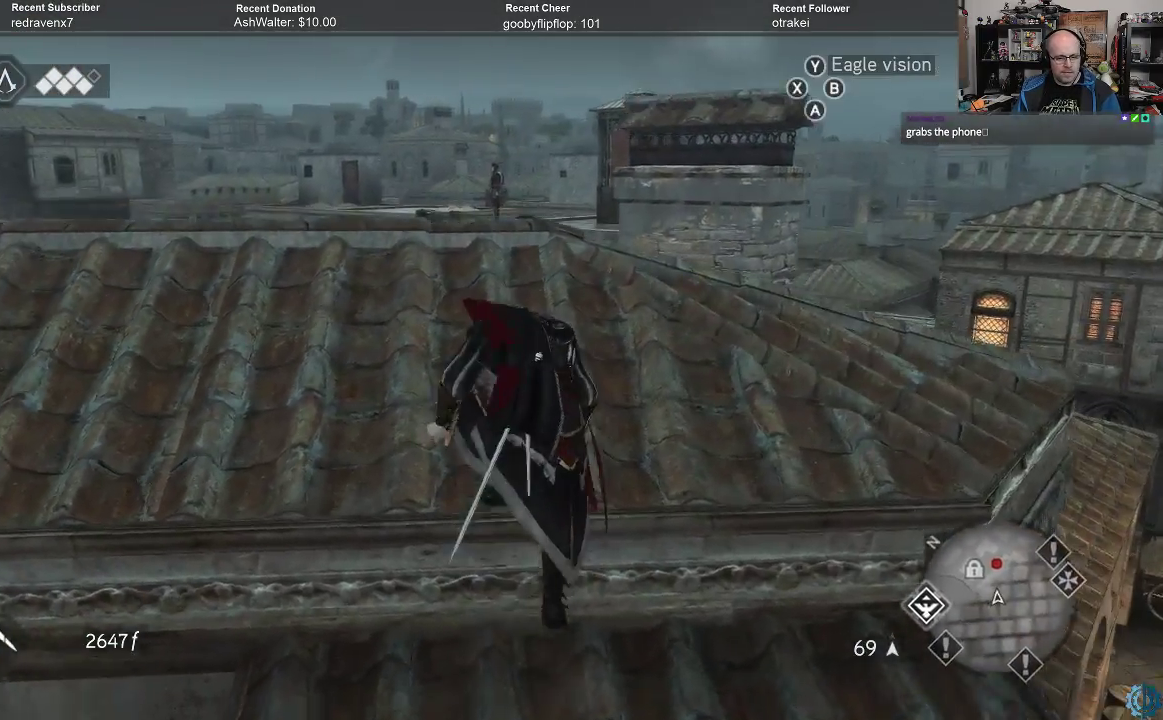
{"buttons": [], "left_stick": "up", "right_stick": "left", "events": [[167, "left_stick", "up"], [167, "right_stick", "left"]]}
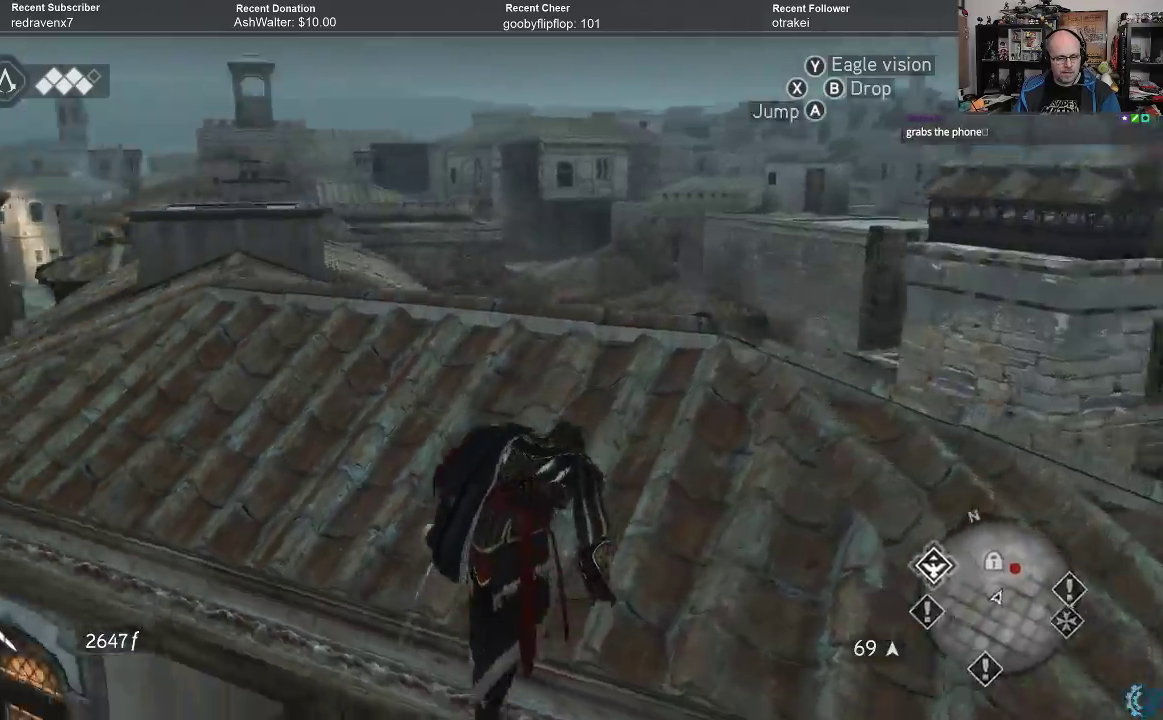
{"buttons": [], "left_stick": "up-right", "right_stick": "down-left", "events": [[233, "left_stick", "up-right"], [233, "right_stick", "center"], [367, "right_stick", "down-left"]]}
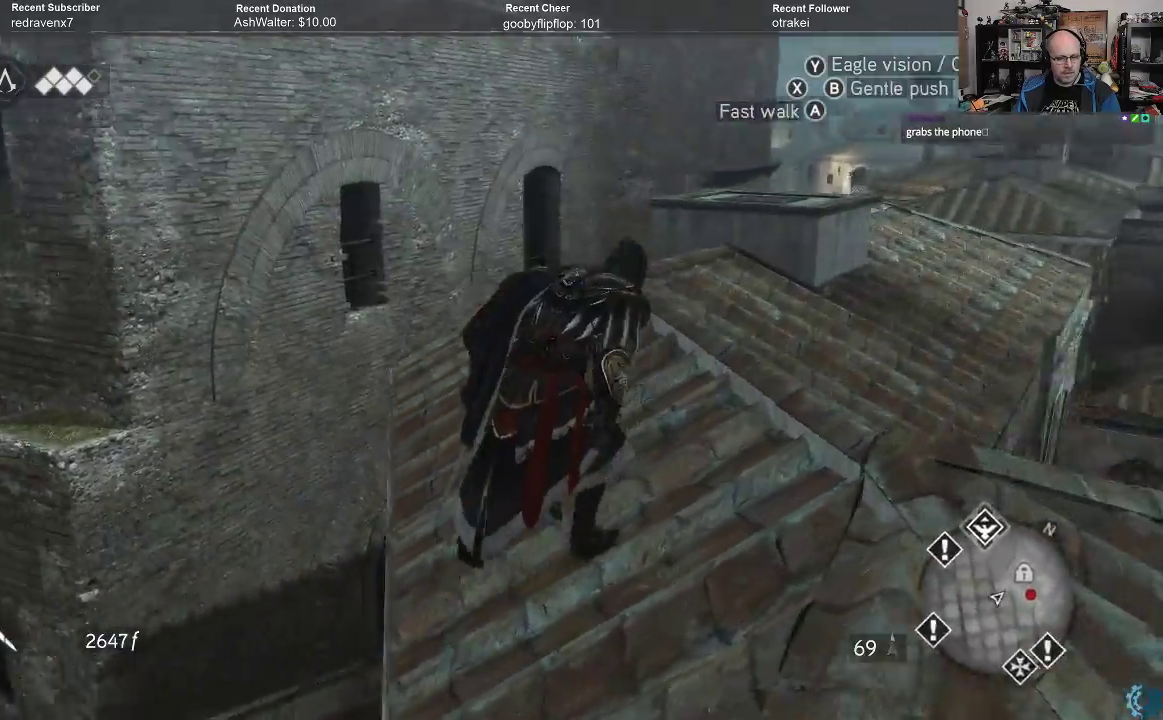
{"buttons": [], "left_stick": "up-right", "right_stick": "down", "events": [[33, "right_stick", "center"], [167, "right_stick", "down"]]}
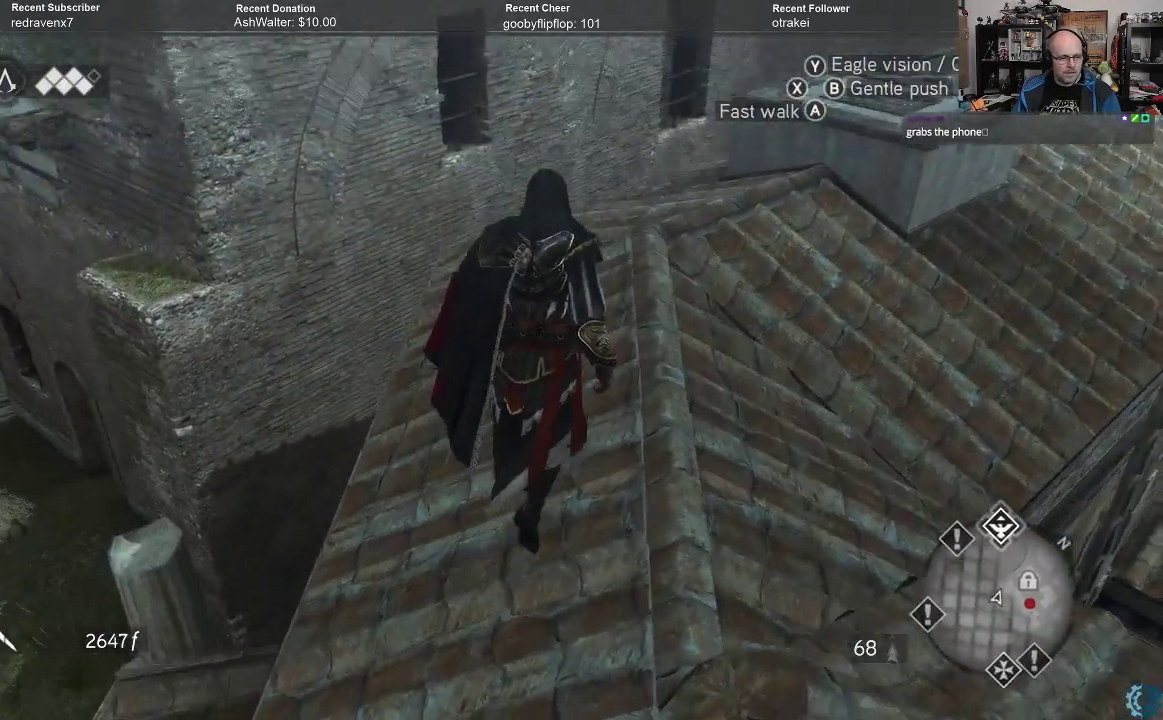
{"buttons": [], "left_stick": "up-right", "right_stick": "center", "events": [[33, "right_stick", "down-left"], [100, "left_stick", "up"], [333, "left_stick", "up-right"], [433, "right_stick", "center"]]}
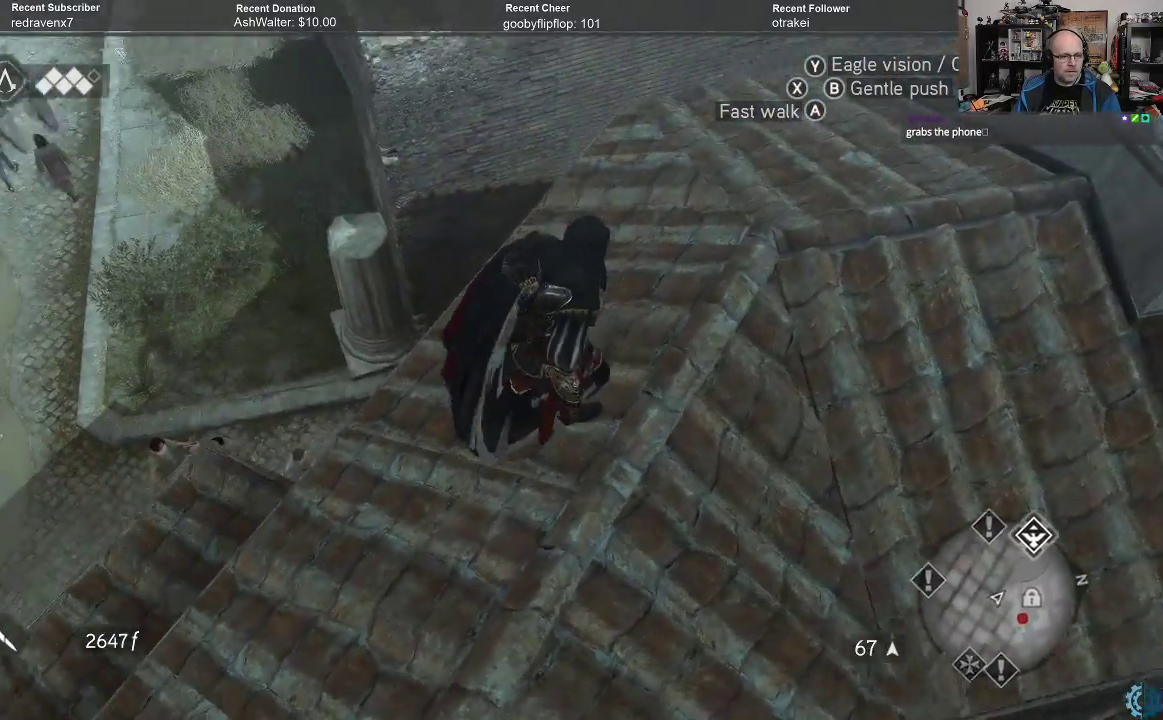
{"buttons": [], "left_stick": "up", "right_stick": "up-left", "events": [[333, "left_stick", "up"], [333, "right_stick", "down-left"], [400, "right_stick", "up-left"]]}
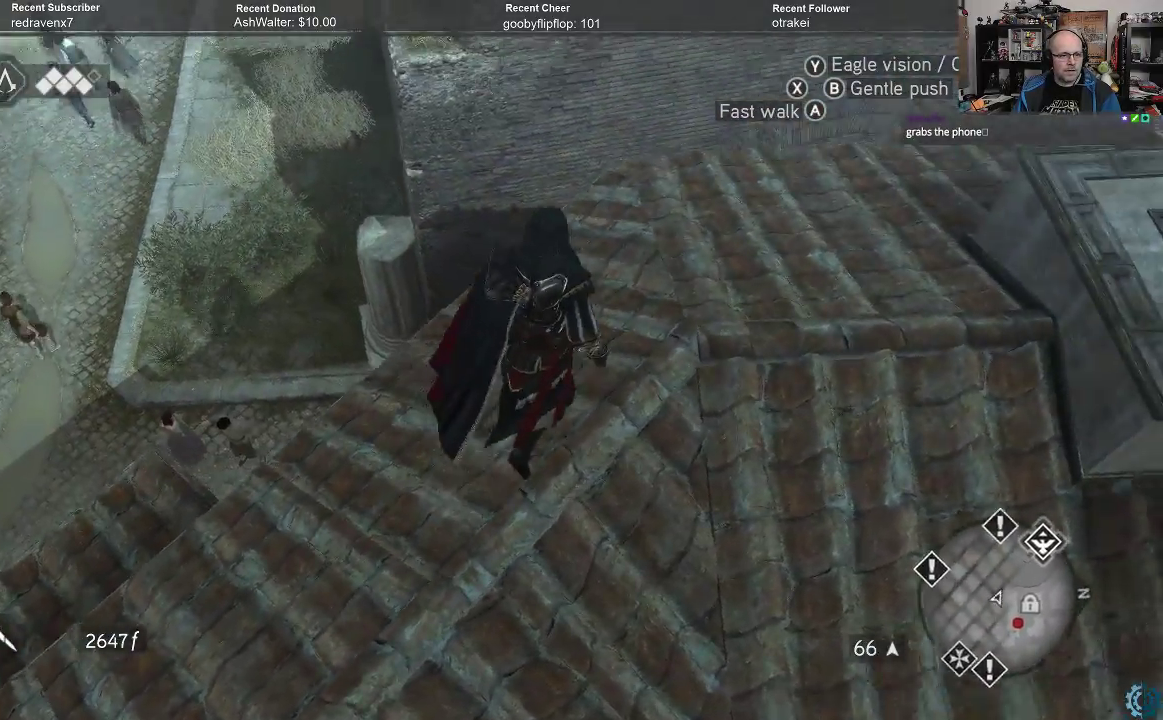
{"buttons": [], "left_stick": "center", "right_stick": "center", "events": [[67, "right_stick", "center"], [167, "left_stick", "left"], [400, "left_stick", "center"]]}
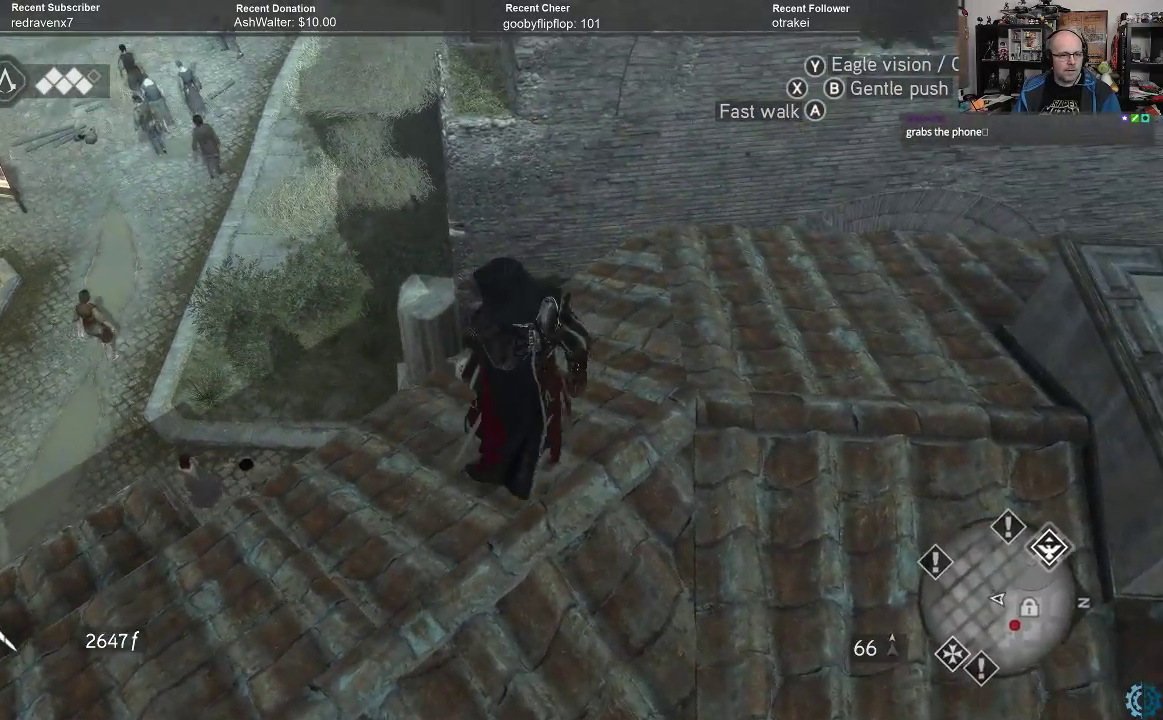
{"buttons": ["A", "R2"], "left_stick": "up", "right_stick": "center", "events": [[100, "right_stick", "up"], [267, "left_stick", "up"], [300, "right_stick", "center"], [400, "R2", "down"], [467, "A", "down"]]}